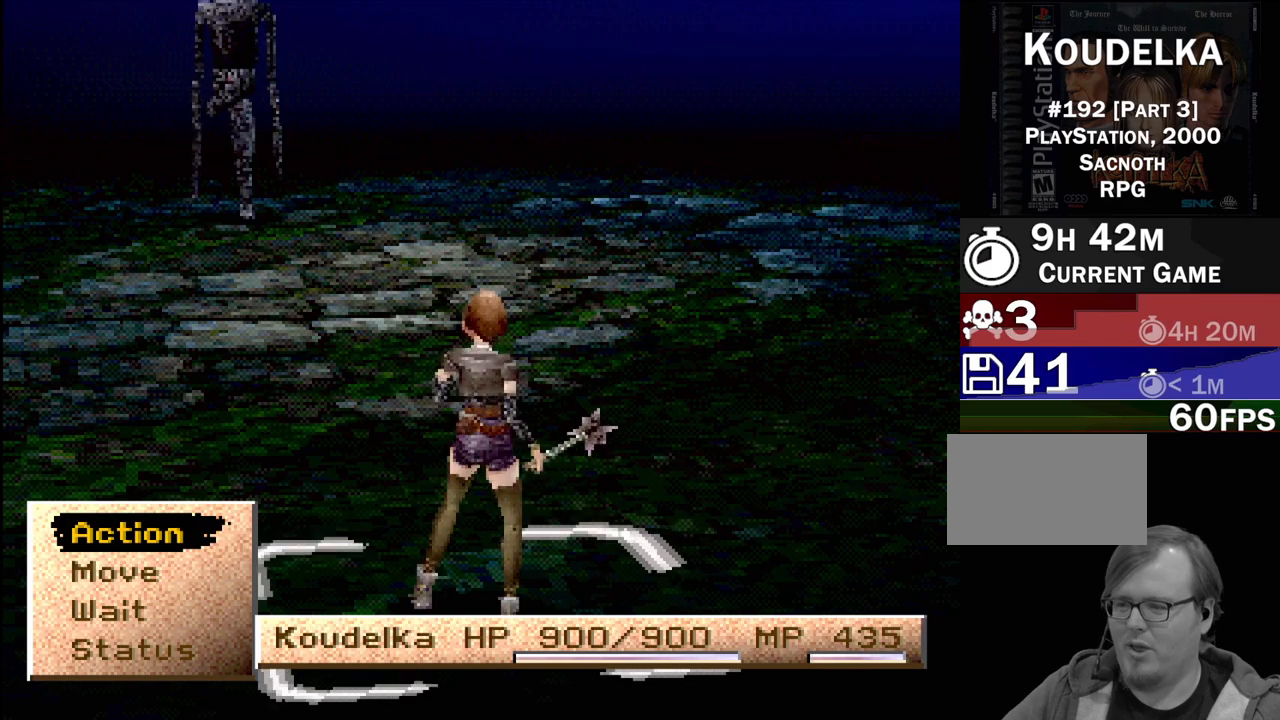
Gameplay with a controller (PlayStation layout); each line is a JSON object with the inputs held at the frame after it. "events" lists button and stick changes between this image and that frame as [ms after this image, input, new state], when the widget could be followed in between. Not read: L3 R3.
{"buttons": [], "events": [[200, "DPAD_DOWN", "down"], [300, "DPAD_DOWN", "up"]]}
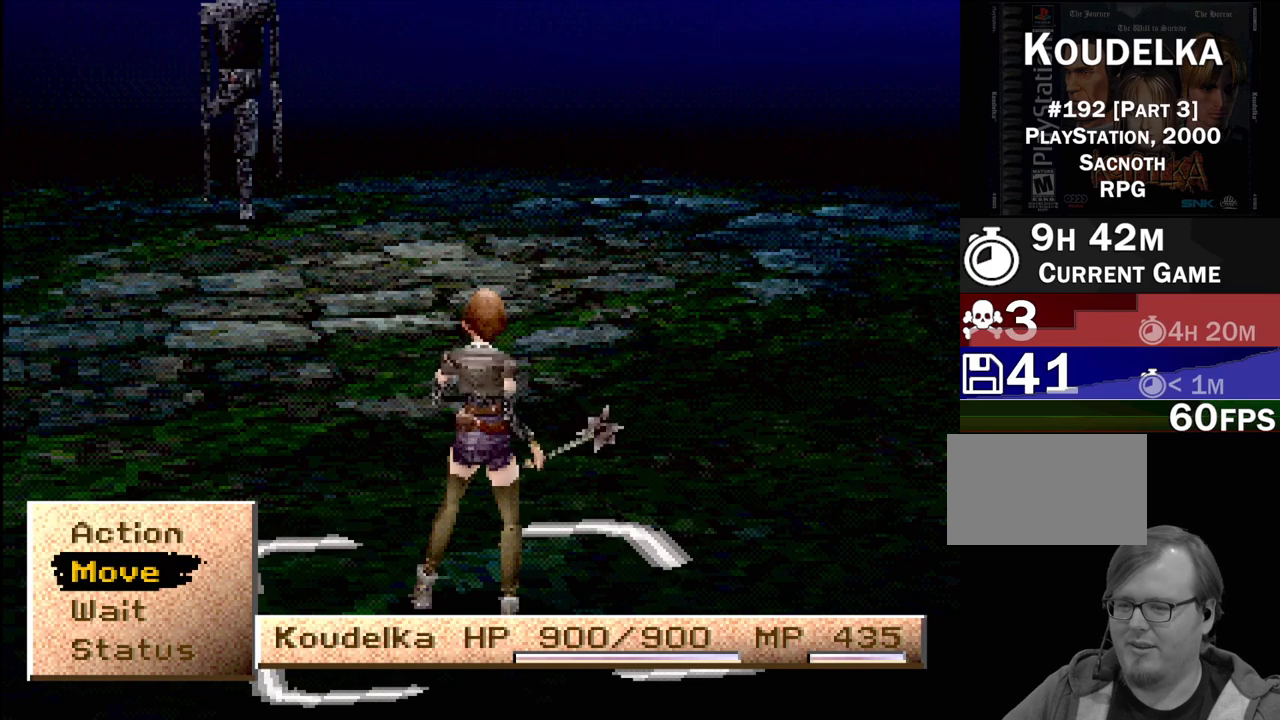
{"buttons": [], "events": [[33, "DPAD_UP", "down"], [167, "DPAD_UP", "up"]]}
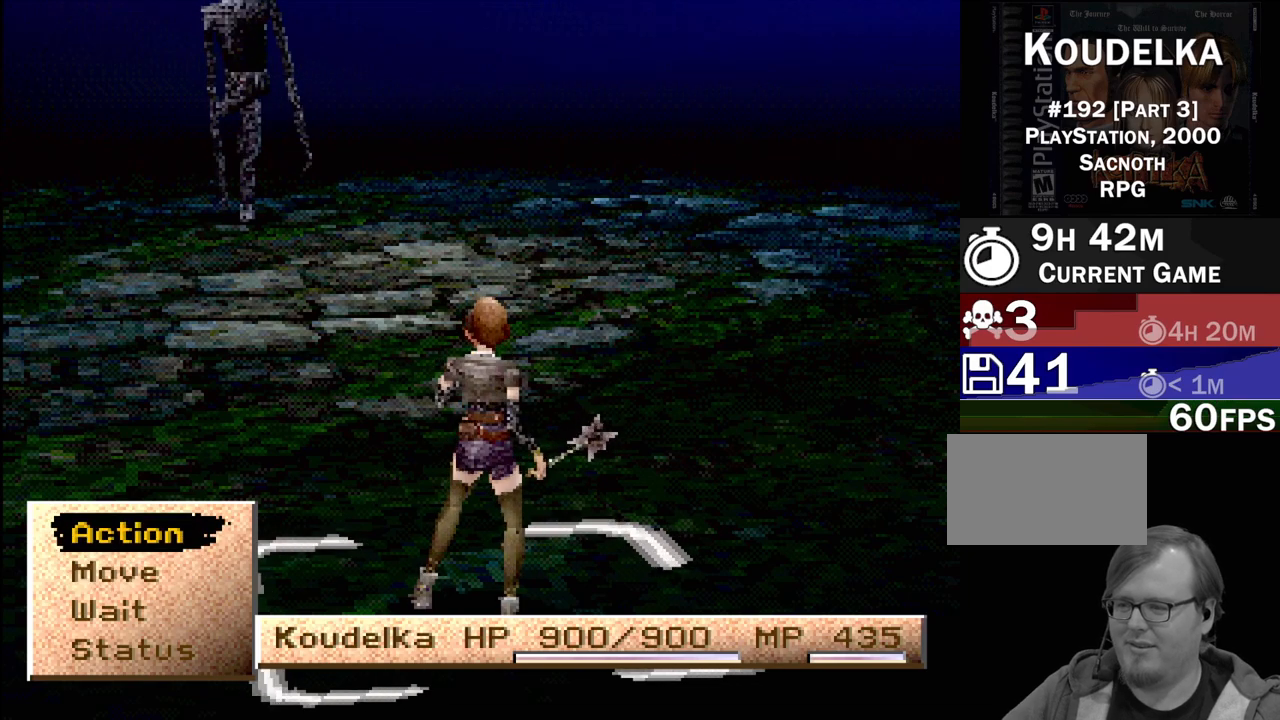
{"buttons": [], "events": []}
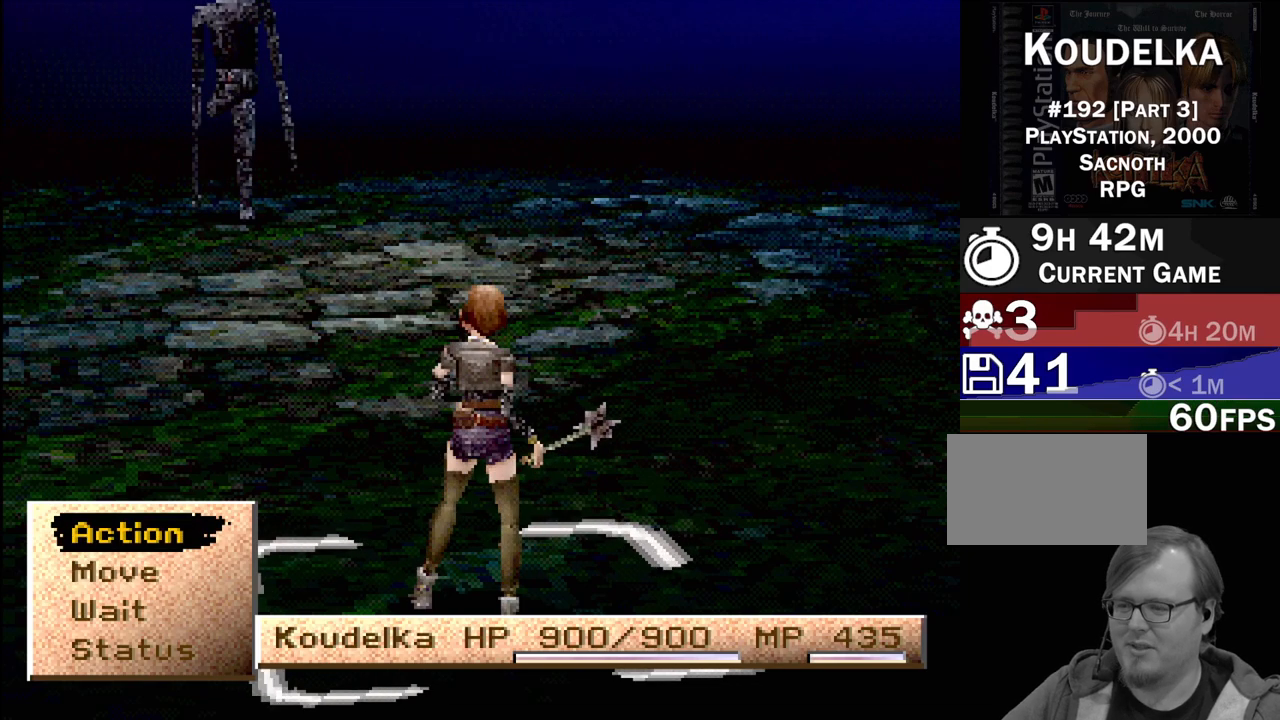
{"buttons": [], "events": [[367, "TRIANGLE", "down"], [500, "TRIANGLE", "up"]]}
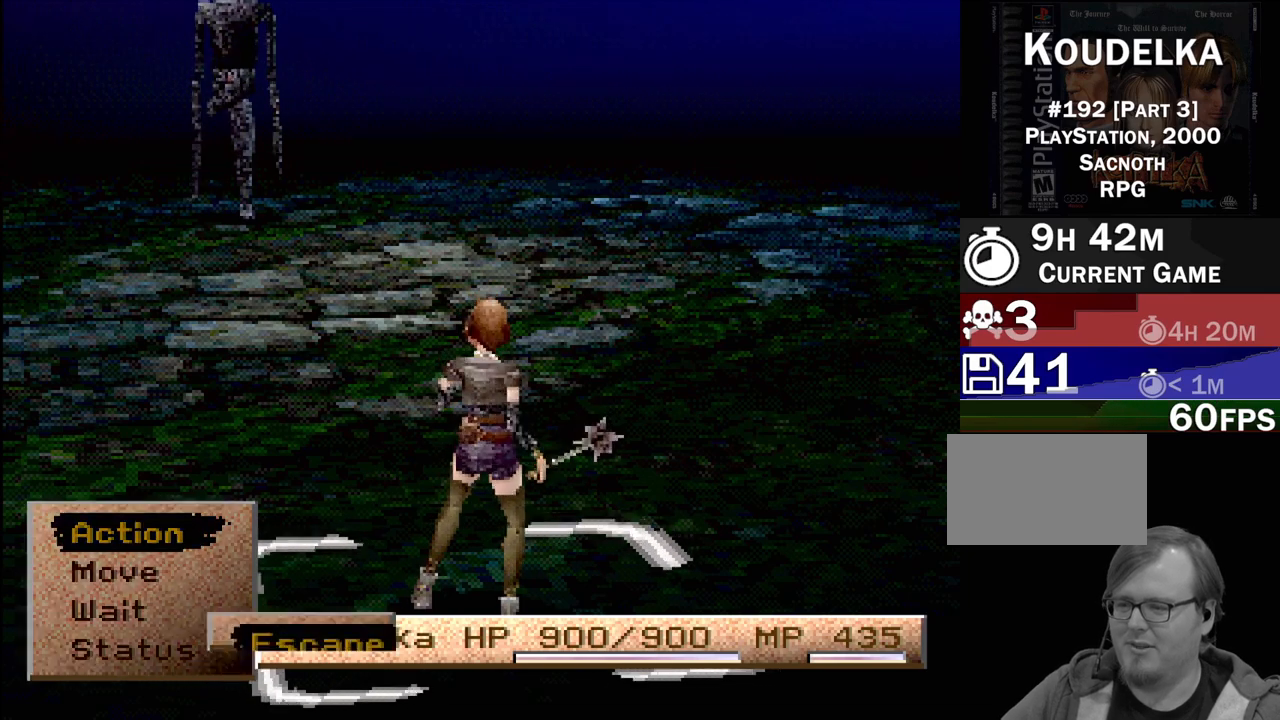
{"buttons": [], "events": [[333, "CROSS", "down"], [450, "CROSS", "up"]]}